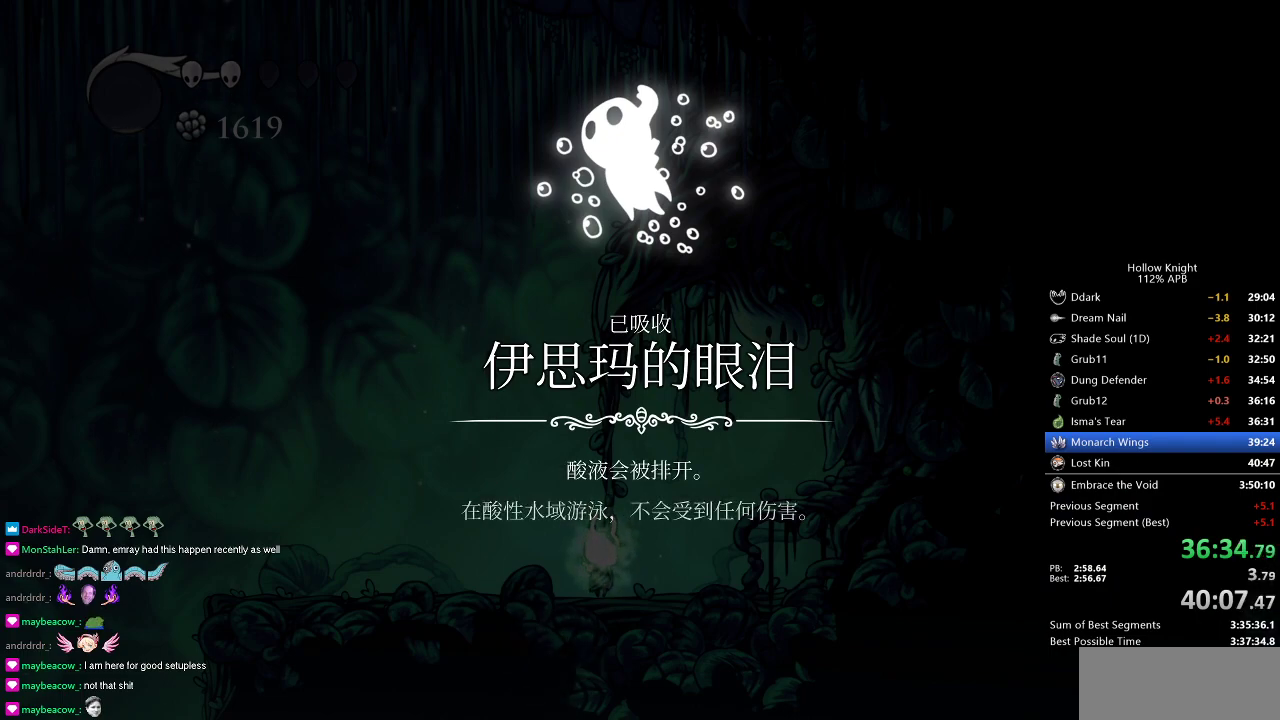
Gameplay with keyboard; each line is a JSON object with the keys held at the frame after it. "events" lists presses ("down") and releases ("up") of "cdash", "dash", "dnail", "down", "heal", "inv", "jump", "left", "nail", "right", "spell" and "up" between this image and that frame as [ms after this image, input, new state], when the widget could be followed in between. No other keys are recorded. Mouse input is not recorded. Key names are as the overlay labels them; some are game actions (e.g. jump) rather than physical keys.
{"keys": ["dnail", "heal", "left"], "events": [[50, "heal", "up"], [83, "dnail", "down"], [83, "jump", "up"], [83, "nail", "down"], [133, "heal", "down"], [133, "jump", "down"], [133, "nail", "up"], [200, "heal", "up"], [200, "jump", "up"], [233, "dnail", "up"], [233, "jump", "down"], [283, "heal", "down"], [283, "jump", "up"], [333, "heal", "up"], [383, "jump", "down"], [434, "heal", "down"], [434, "jump", "up"], [484, "dnail", "down"]]}
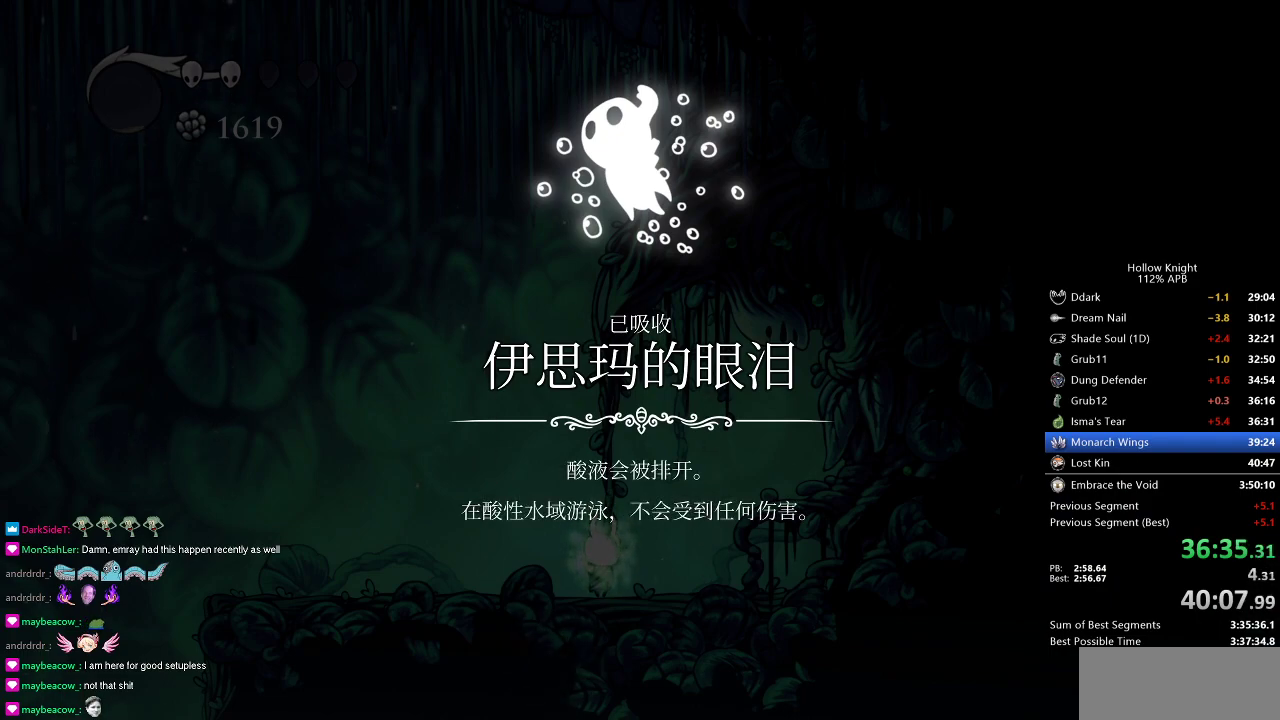
{"keys": ["heal", "left", "nail"], "events": [[34, "heal", "up"], [34, "jump", "down"], [34, "left", "up"], [150, "dnail", "up"], [150, "left", "down"], [150, "nail", "down"], [217, "jump", "up"], [301, "heal", "down"], [301, "jump", "down"], [301, "nail", "up"], [401, "heal", "up"], [401, "nail", "down"], [451, "jump", "up"], [484, "heal", "down"]]}
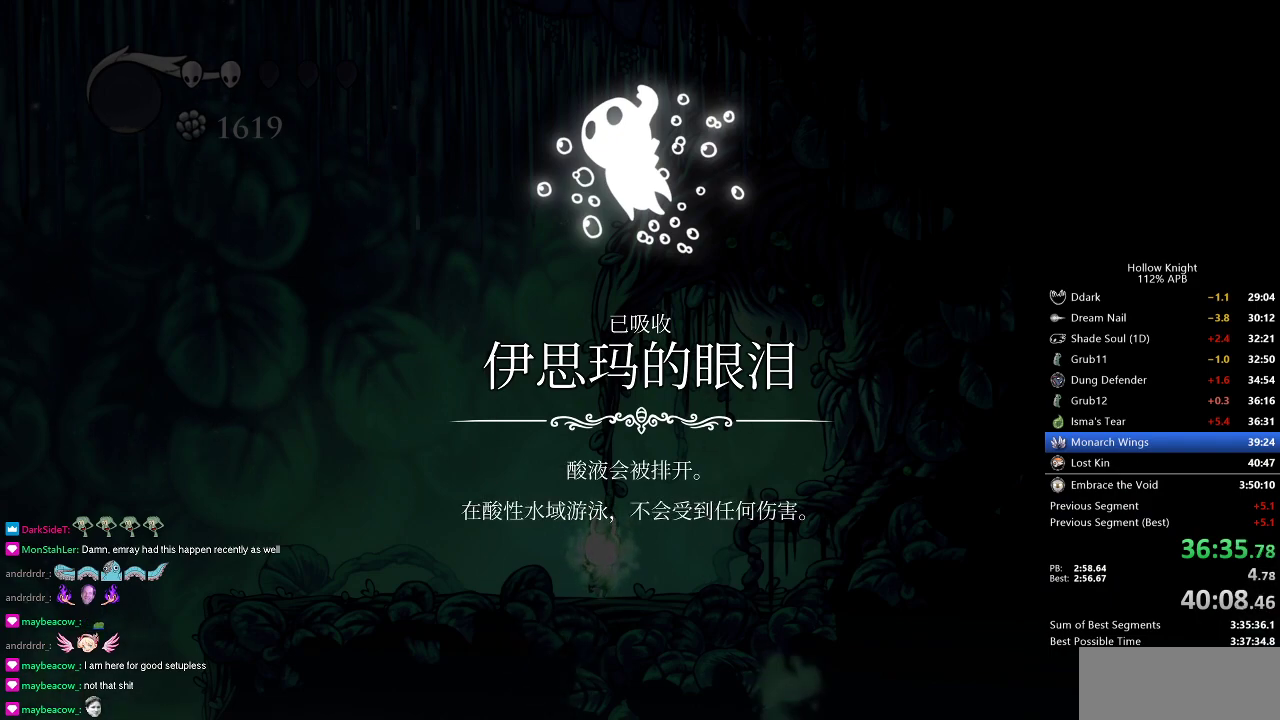
{"keys": ["heal", "jump", "left"], "events": [[33, "heal", "up"], [33, "jump", "down"], [33, "nail", "up"], [167, "heal", "down"], [167, "jump", "up"], [167, "nail", "down"], [217, "heal", "up"], [217, "nail", "up"], [267, "heal", "down"], [267, "jump", "down"], [317, "jump", "up"], [317, "nail", "down"], [350, "dnail", "down"], [350, "heal", "up"], [400, "dnail", "up"], [400, "nail", "up"], [450, "heal", "down"], [450, "jump", "down"]]}
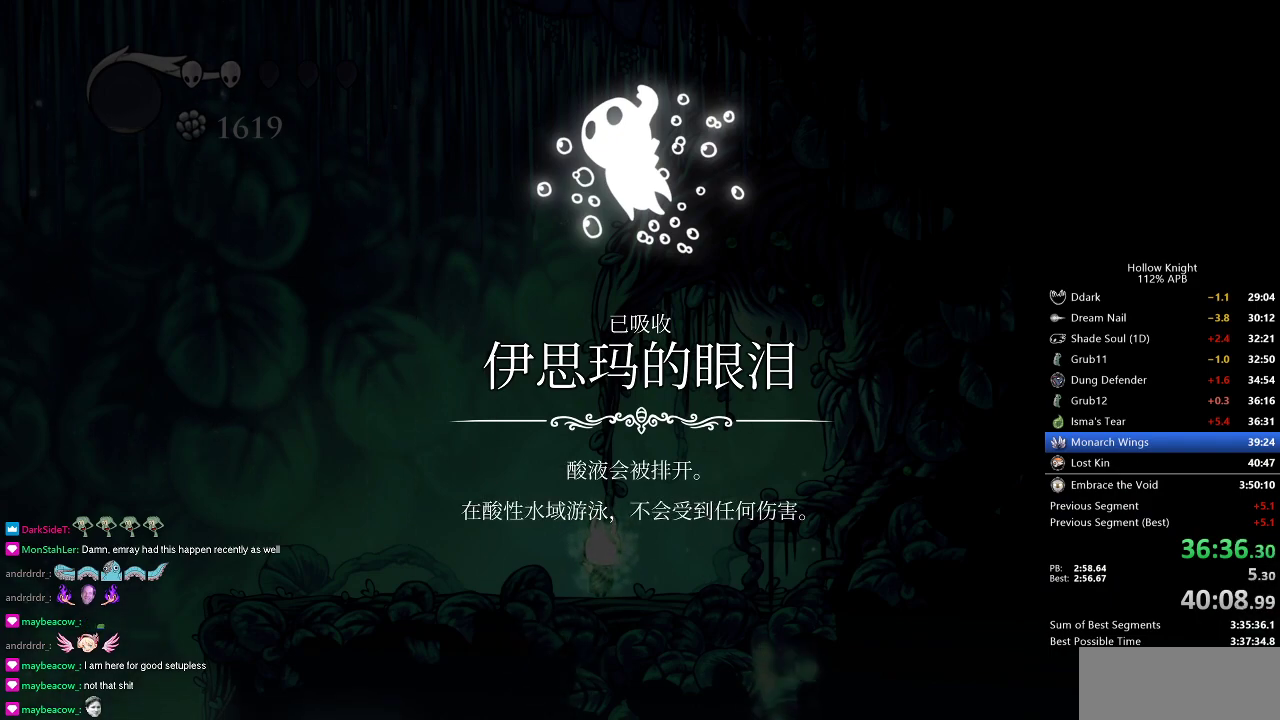
{"keys": ["jump", "left"], "events": [[17, "dnail", "down"], [17, "jump", "up"], [50, "dnail", "up"], [50, "heal", "up"], [84, "jump", "down"], [84, "left", "up"], [150, "heal", "down"], [184, "dnail", "down"], [184, "jump", "up"], [184, "nail", "down"], [251, "dnail", "up"], [251, "heal", "up"], [251, "jump", "down"], [251, "nail", "up"], [301, "left", "down"], [317, "jump", "up"], [384, "dnail", "down"], [384, "heal", "down"], [384, "left", "up"], [384, "nail", "down"], [417, "dnail", "up"], [417, "heal", "up"], [417, "jump", "down"], [417, "nail", "up"], [484, "left", "down"]]}
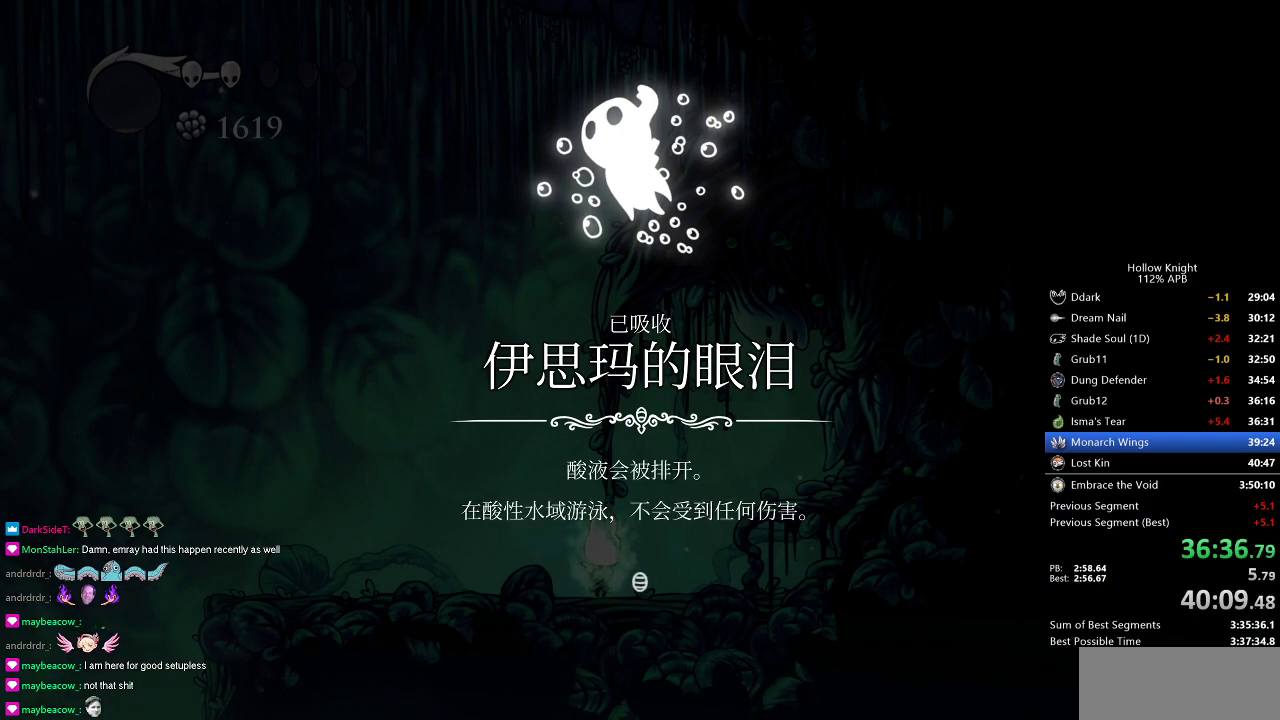
{"keys": ["left"], "events": [[16, "dnail", "down"], [16, "jump", "up"], [16, "nail", "down"], [67, "dnail", "up"], [67, "heal", "down"], [117, "heal", "up"], [117, "left", "up"], [117, "nail", "up"], [150, "jump", "down"], [150, "left", "down"], [200, "dnail", "down"], [200, "heal", "down"], [200, "jump", "up"], [267, "dnail", "up"], [267, "heal", "up"], [300, "jump", "down"], [350, "heal", "down"], [350, "left", "up"], [400, "heal", "up"], [400, "jump", "up"], [484, "left", "down"]]}
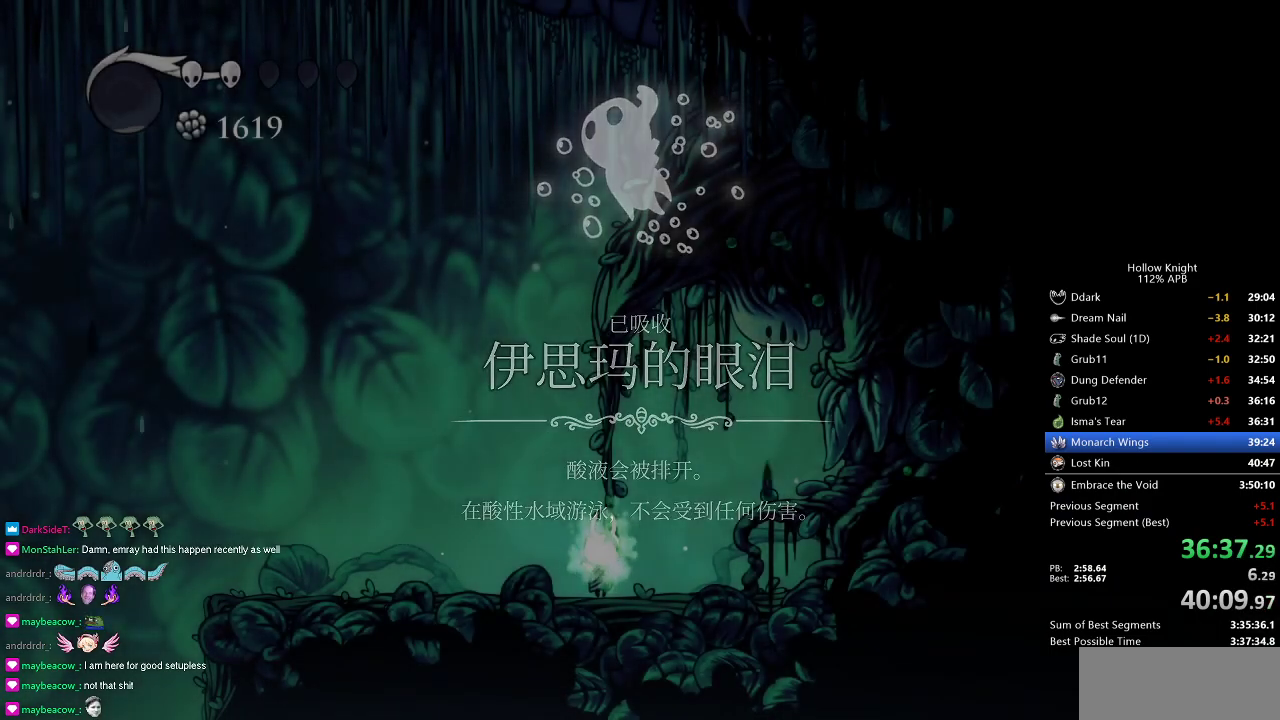
{"keys": [], "events": [[116, "left", "up"], [200, "left", "down"], [283, "left", "up"], [333, "left", "down"], [417, "left", "up"]]}
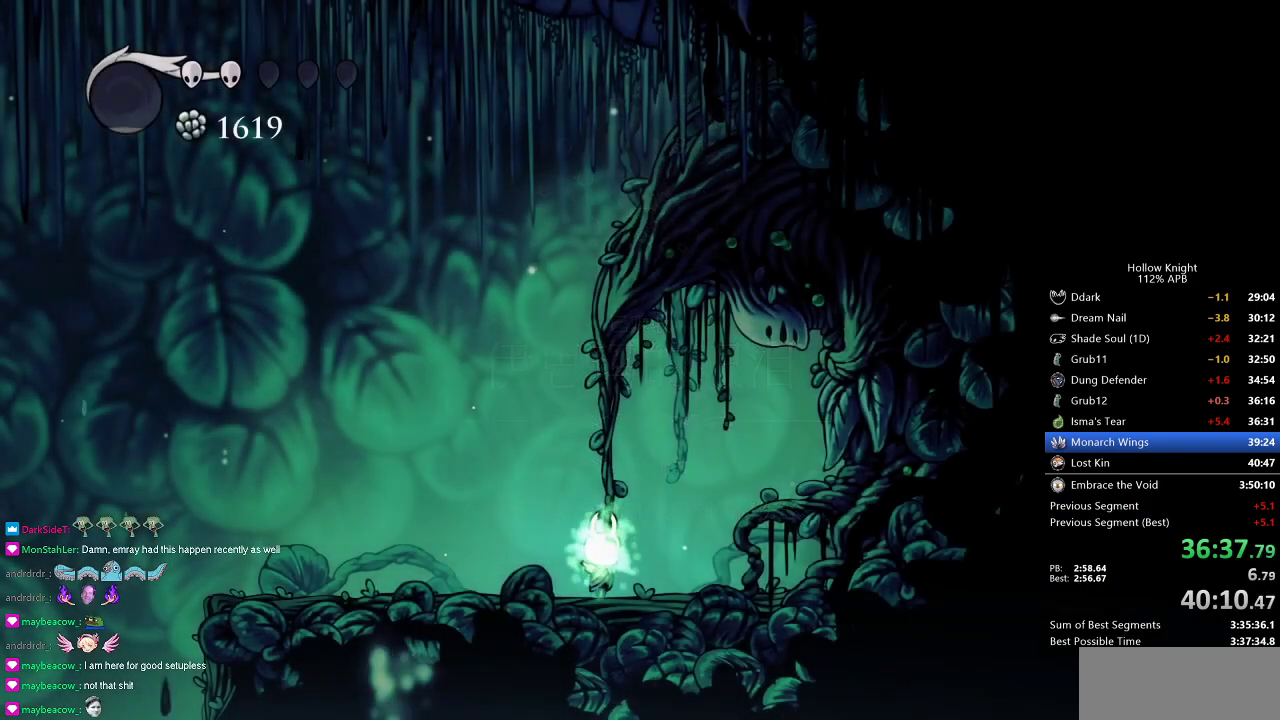
{"keys": ["dash", "left"], "events": [[17, "left", "down"], [117, "left", "up"], [200, "left", "down"], [451, "dash", "down"]]}
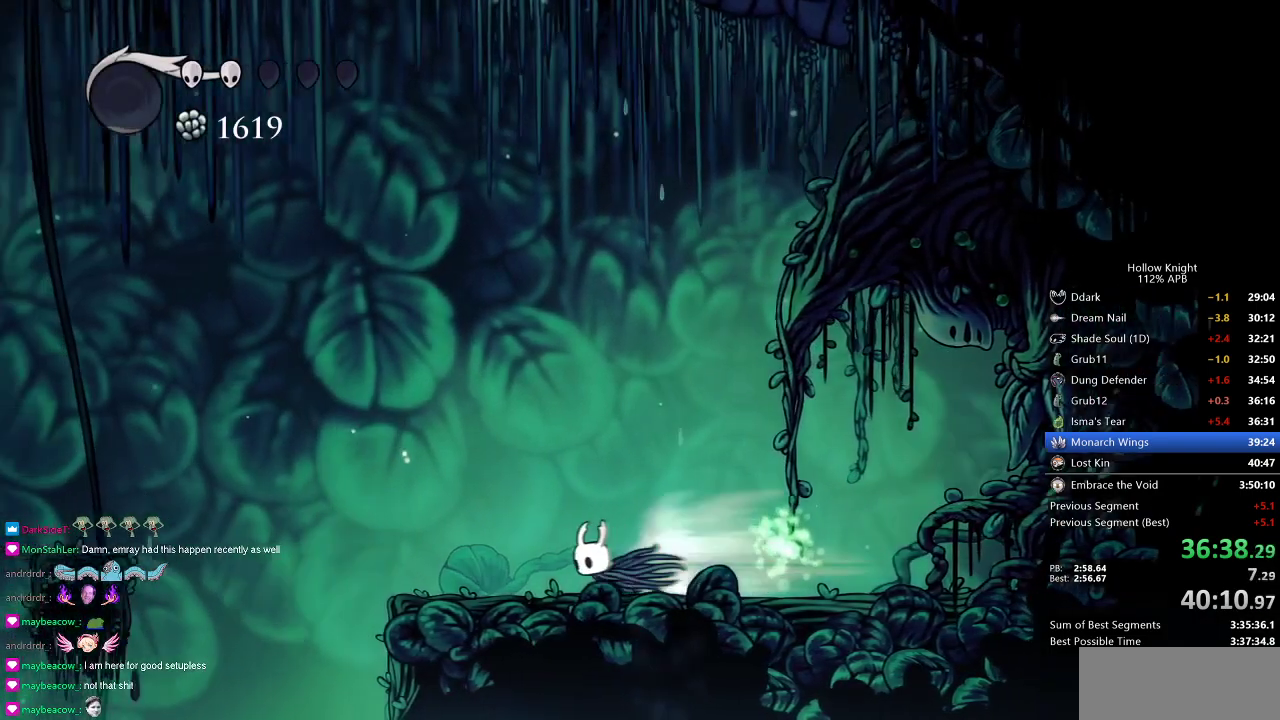
{"keys": ["left"], "events": [[50, "dash", "up"], [267, "jump", "down"], [467, "jump", "up"]]}
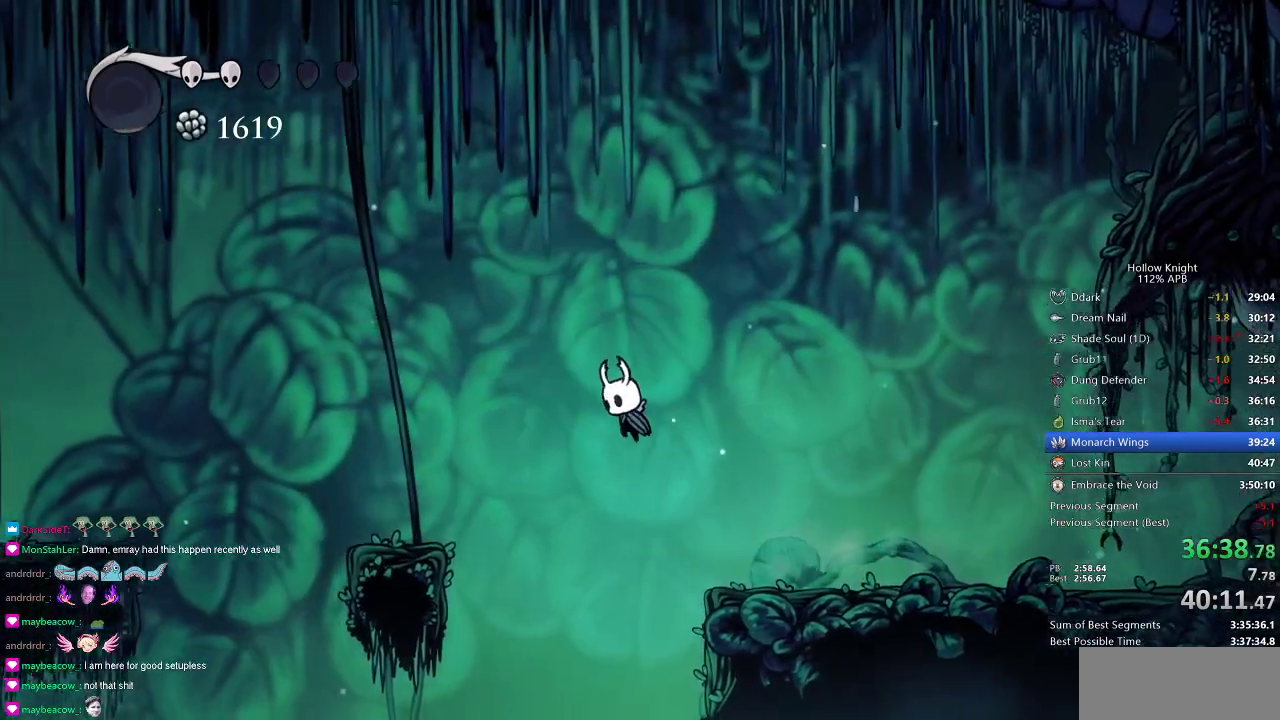
{"keys": [], "events": [[50, "dash", "down"], [117, "dash", "up"], [134, "left", "up"], [334, "right", "down"], [467, "right", "up"]]}
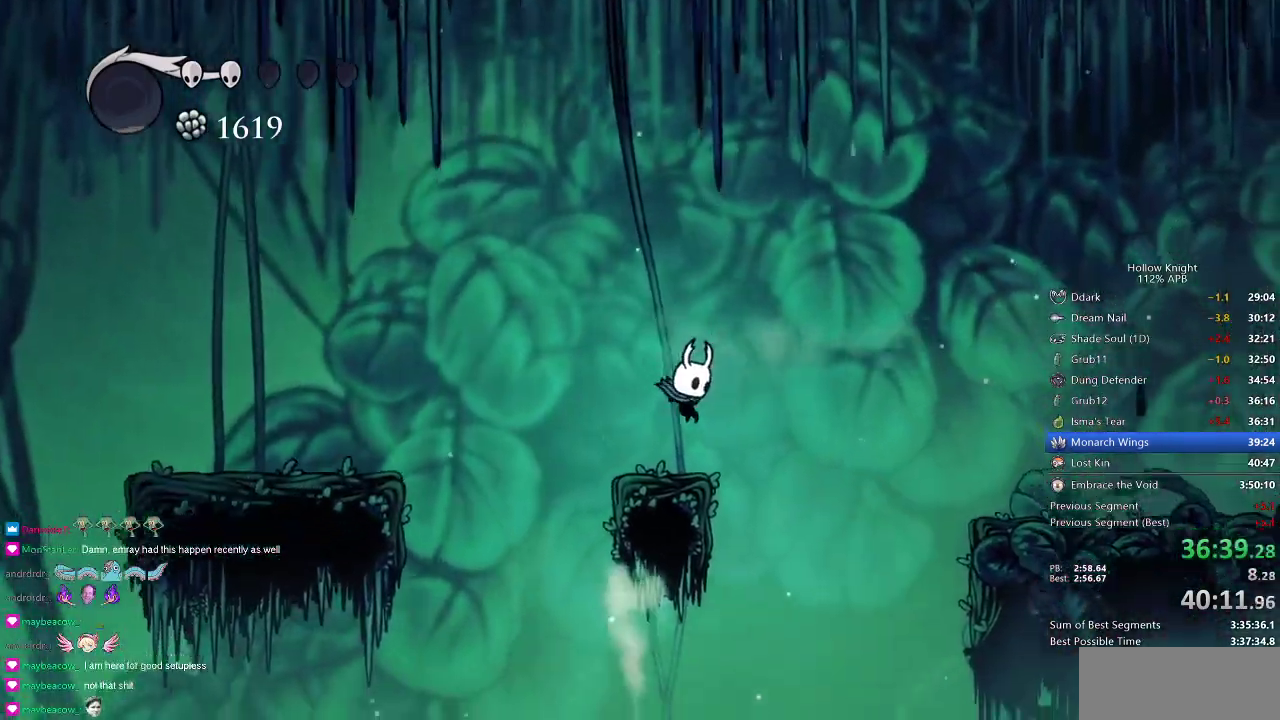
{"keys": ["left"], "events": [[100, "left", "down"], [150, "jump", "down"], [250, "dash", "down"], [333, "jump", "up"], [383, "dash", "up"]]}
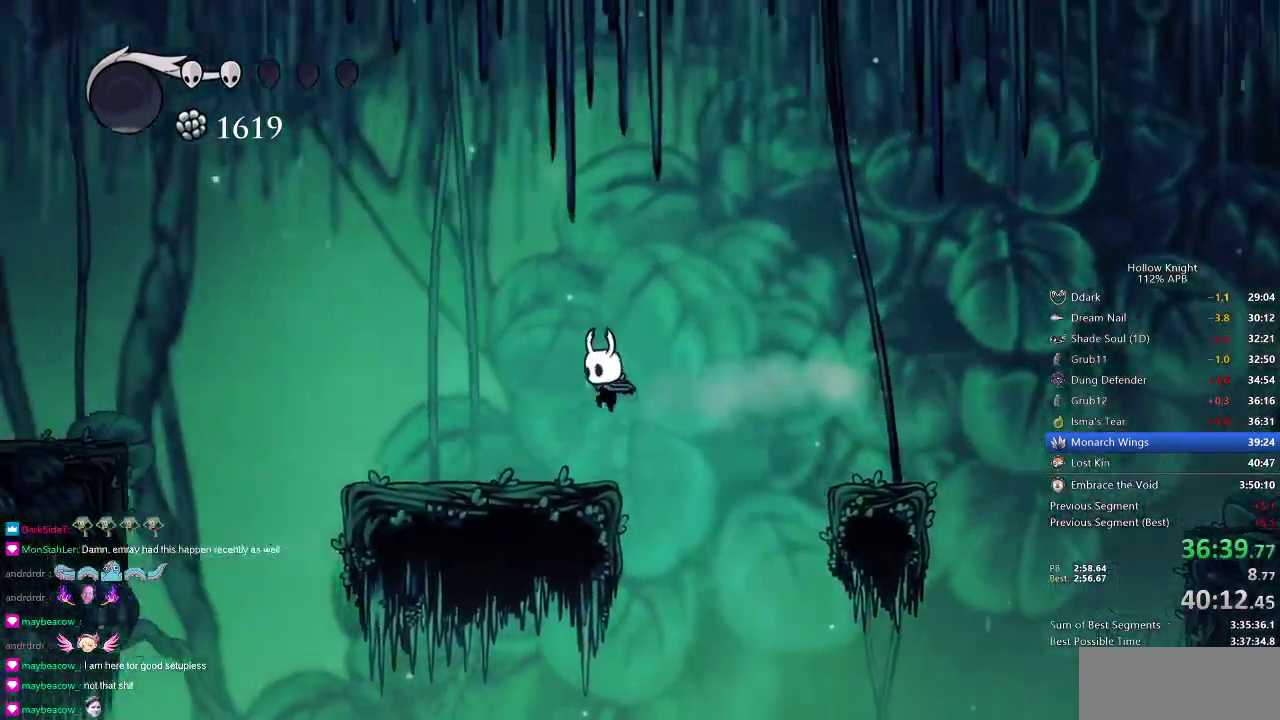
{"keys": ["jump", "left"], "events": [[317, "jump", "down"]]}
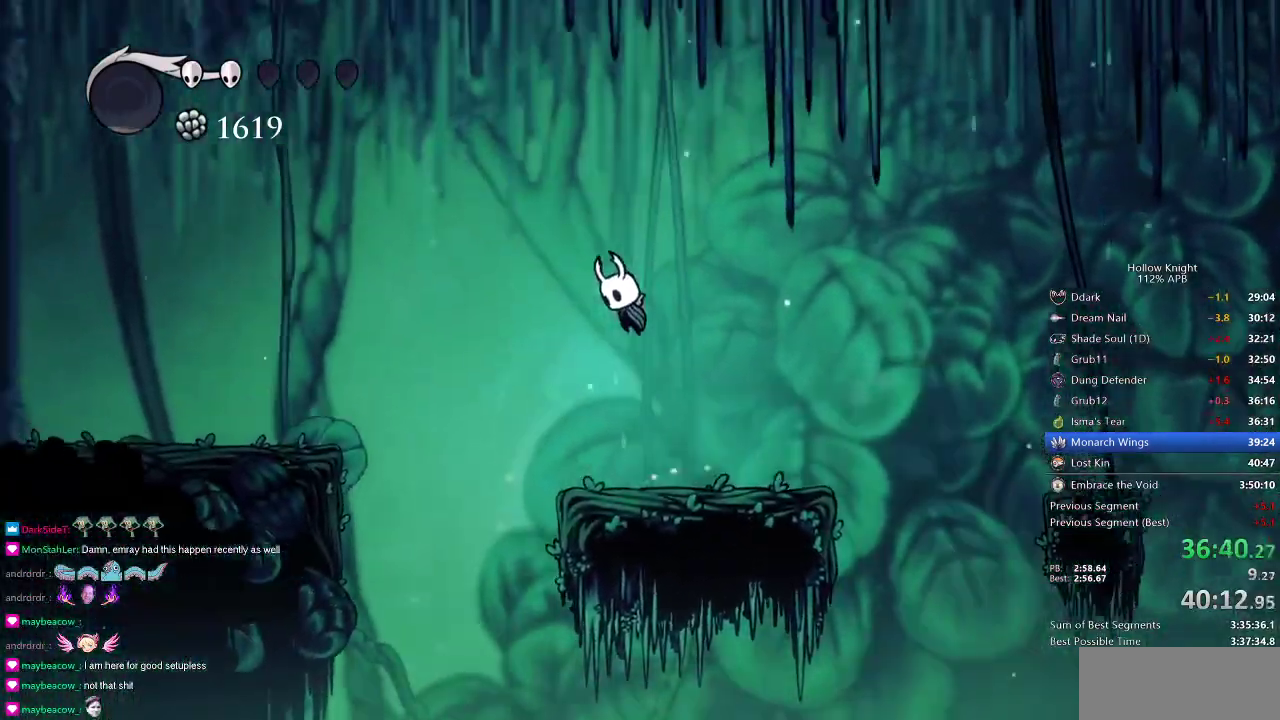
{"keys": ["left"], "events": [[50, "jump", "up"], [100, "dash", "down"], [250, "dash", "up"]]}
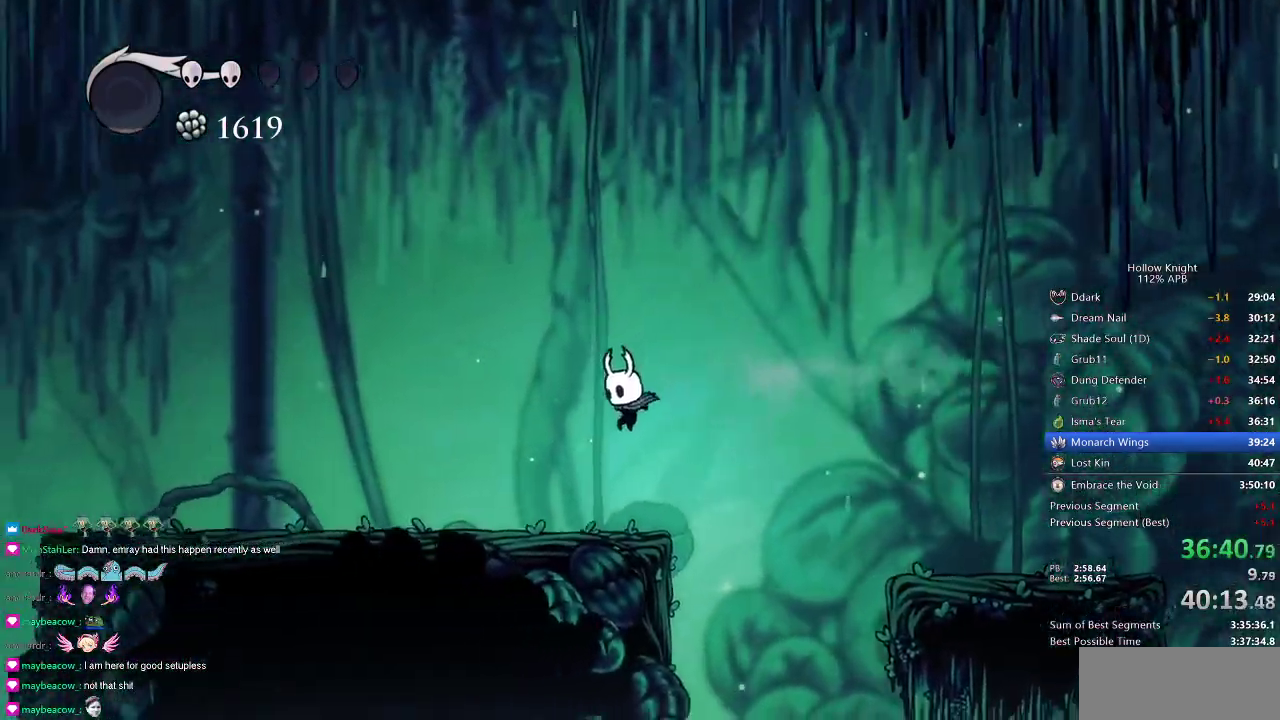
{"keys": ["left"], "events": [[217, "dash", "down"], [367, "dash", "up"]]}
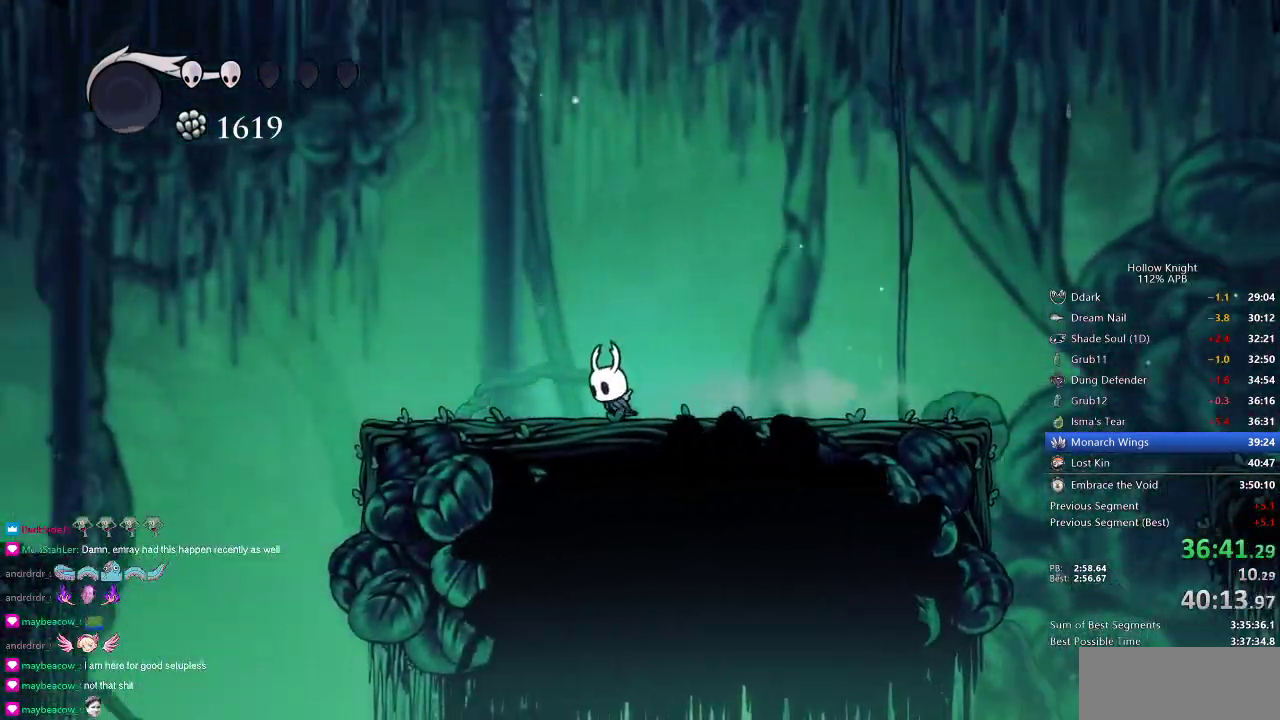
{"keys": ["left"], "events": []}
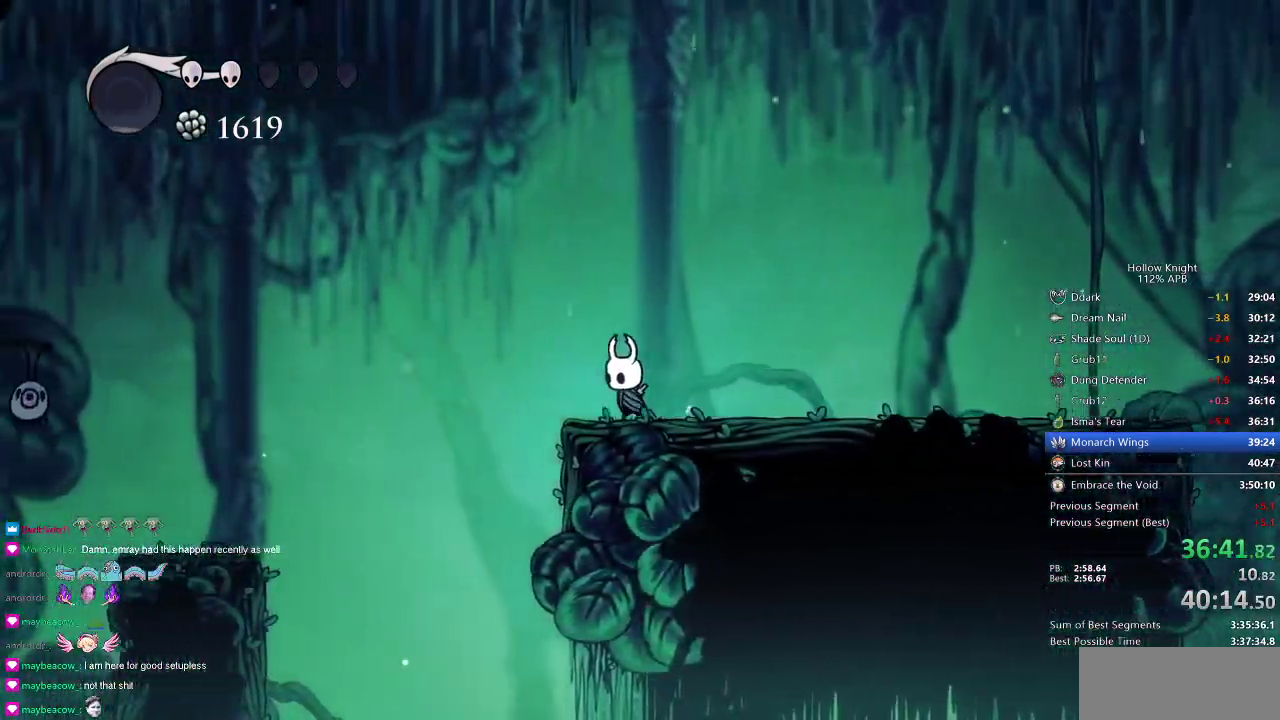
{"keys": ["left"], "events": [[217, "dash", "down"], [417, "dash", "up"]]}
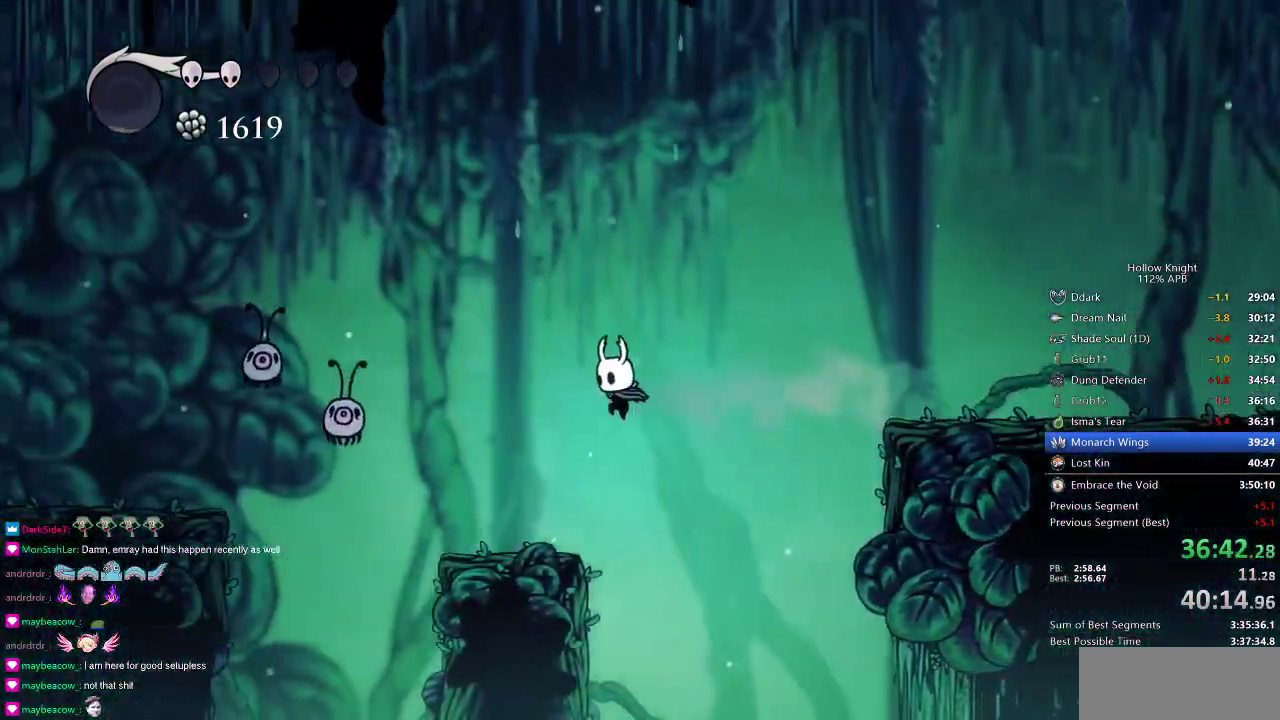
{"keys": ["jump"], "events": [[317, "left", "up"], [367, "jump", "down"]]}
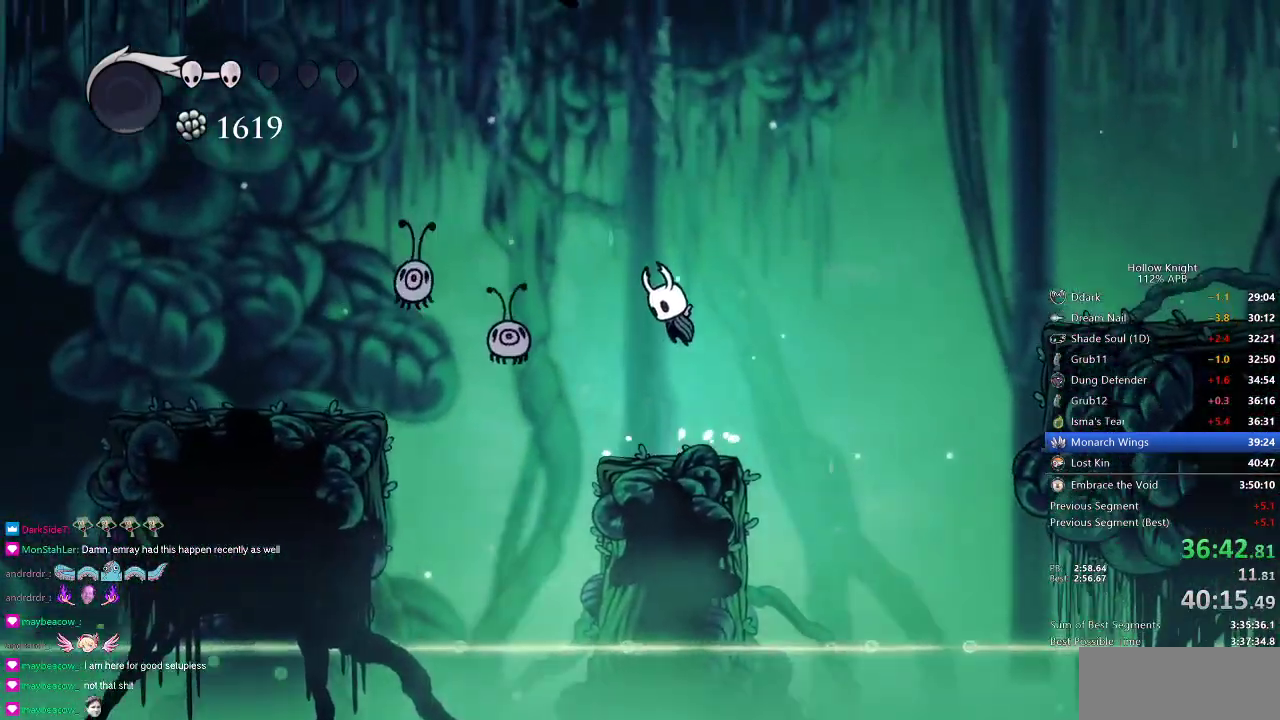
{"keys": ["down", "left"], "events": [[250, "dash", "down"], [250, "left", "down"], [350, "jump", "up"], [434, "dash", "up"], [484, "down", "down"]]}
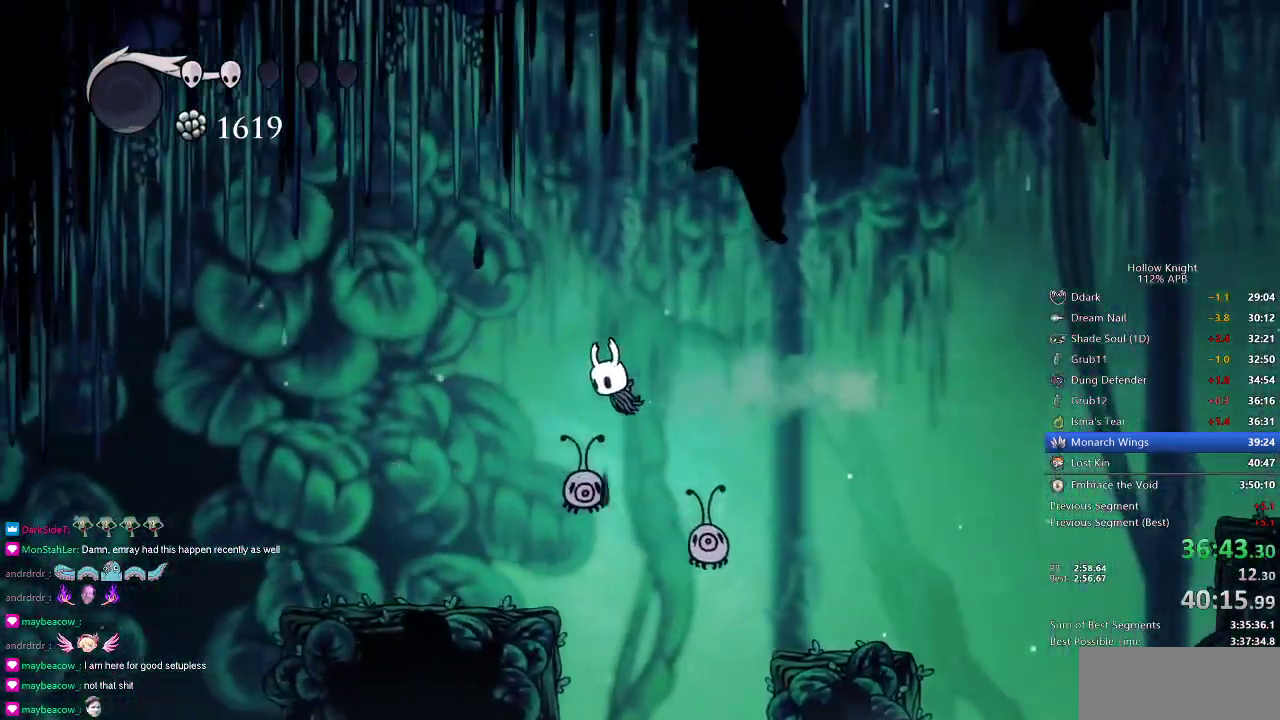
{"keys": ["left"], "events": [[66, "nail", "down"], [116, "down", "up"], [166, "nail", "up"], [216, "dash", "down"], [367, "dash", "up"]]}
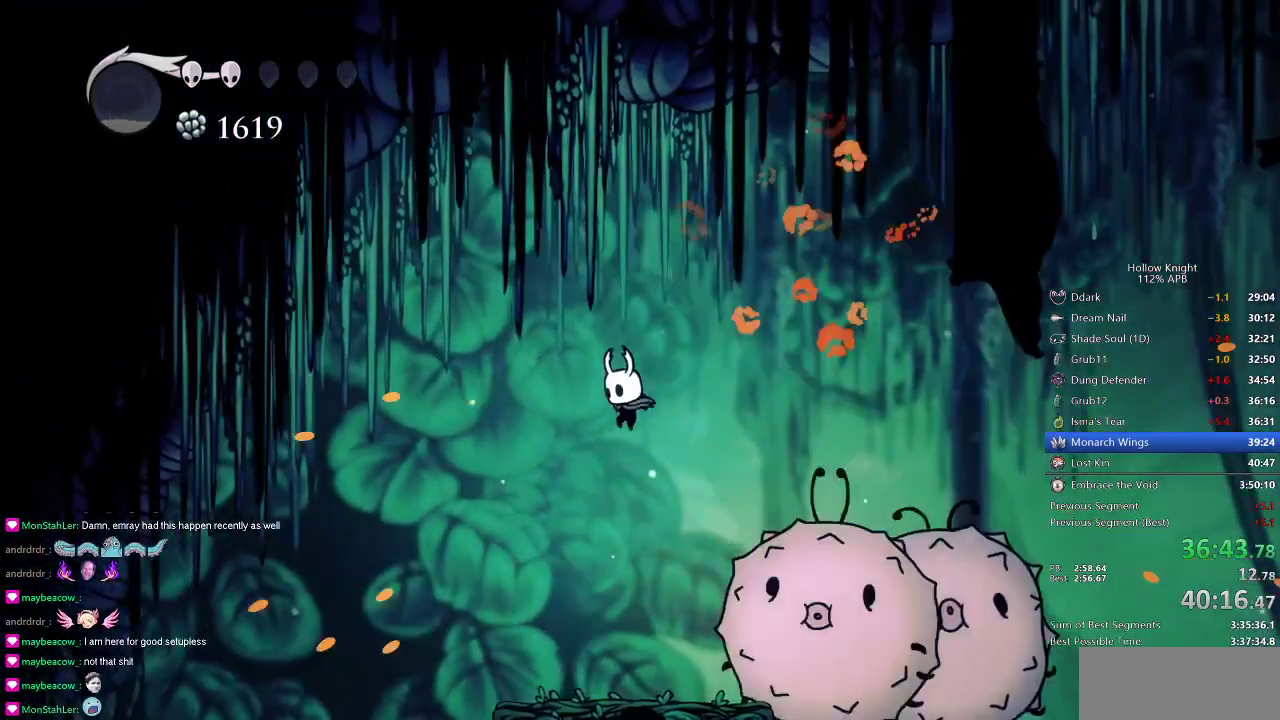
{"keys": ["left"], "events": [[234, "dash", "down"], [317, "dash", "up"]]}
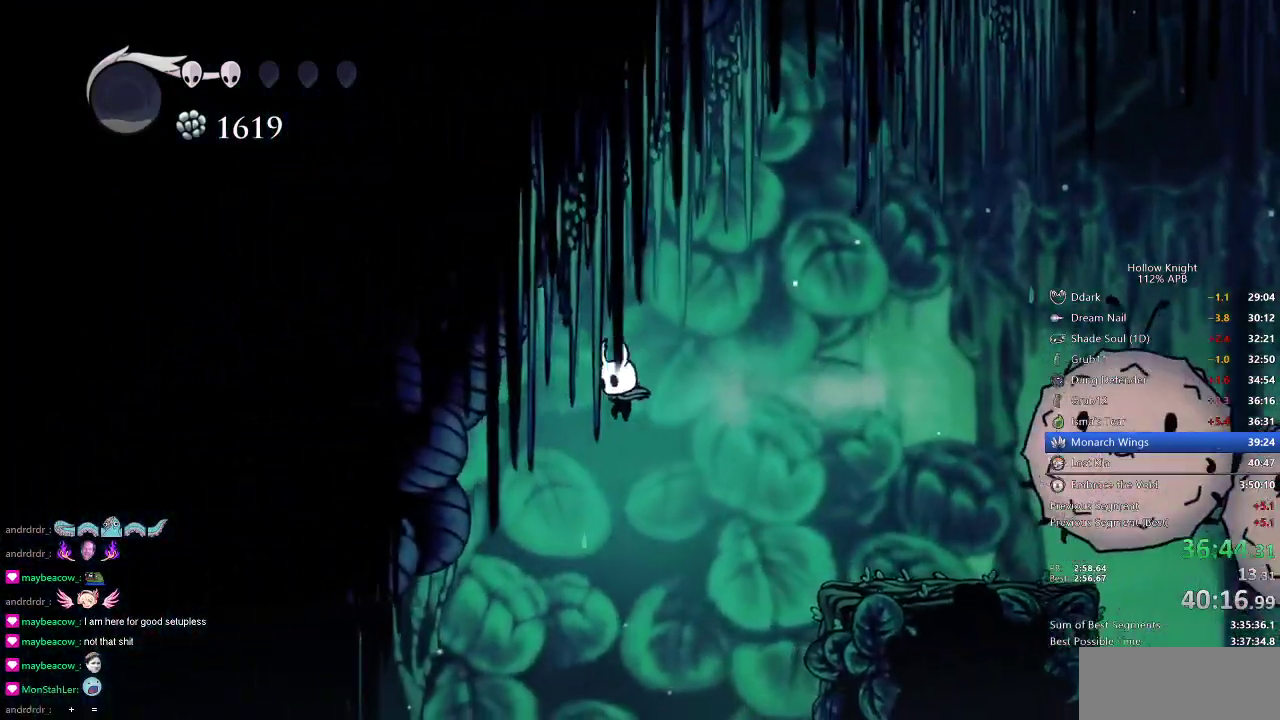
{"keys": ["left"], "events": []}
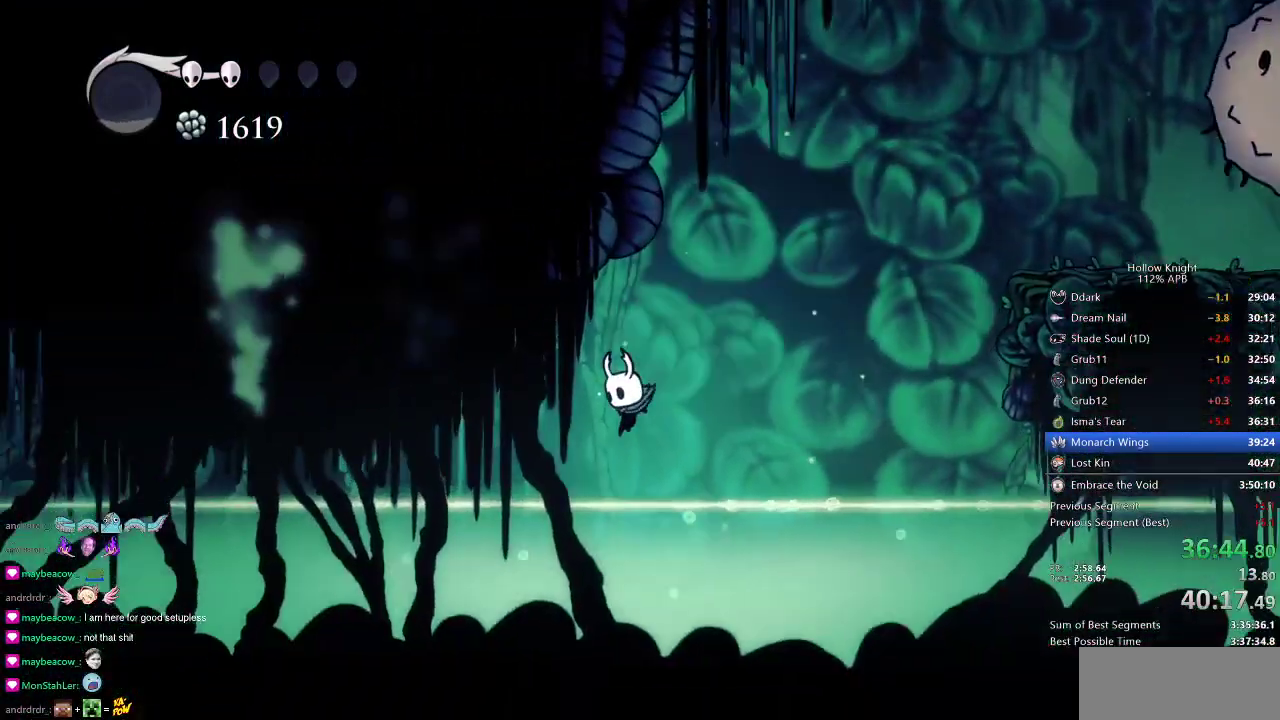
{"keys": ["left"], "events": [[217, "jump", "down"], [267, "dash", "down"], [367, "jump", "up"], [400, "dash", "up"]]}
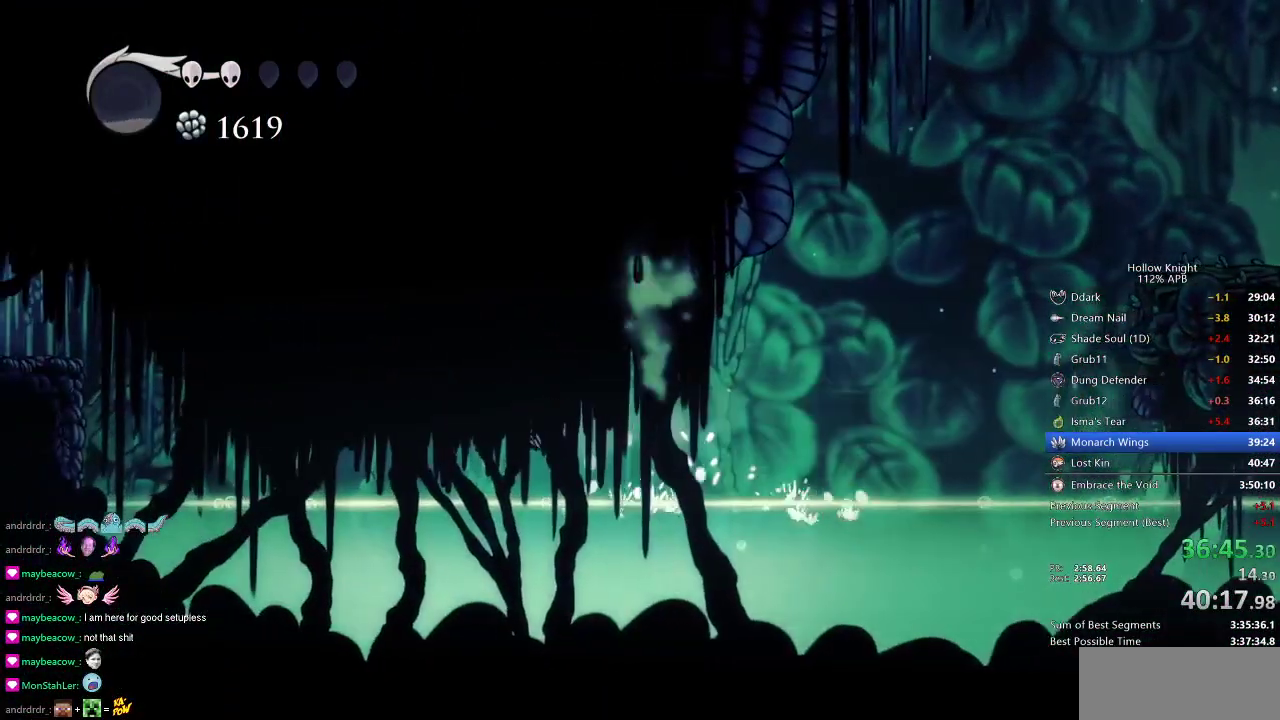
{"keys": ["dash", "left"], "events": [[367, "jump", "down"], [433, "dash", "down"], [483, "jump", "up"]]}
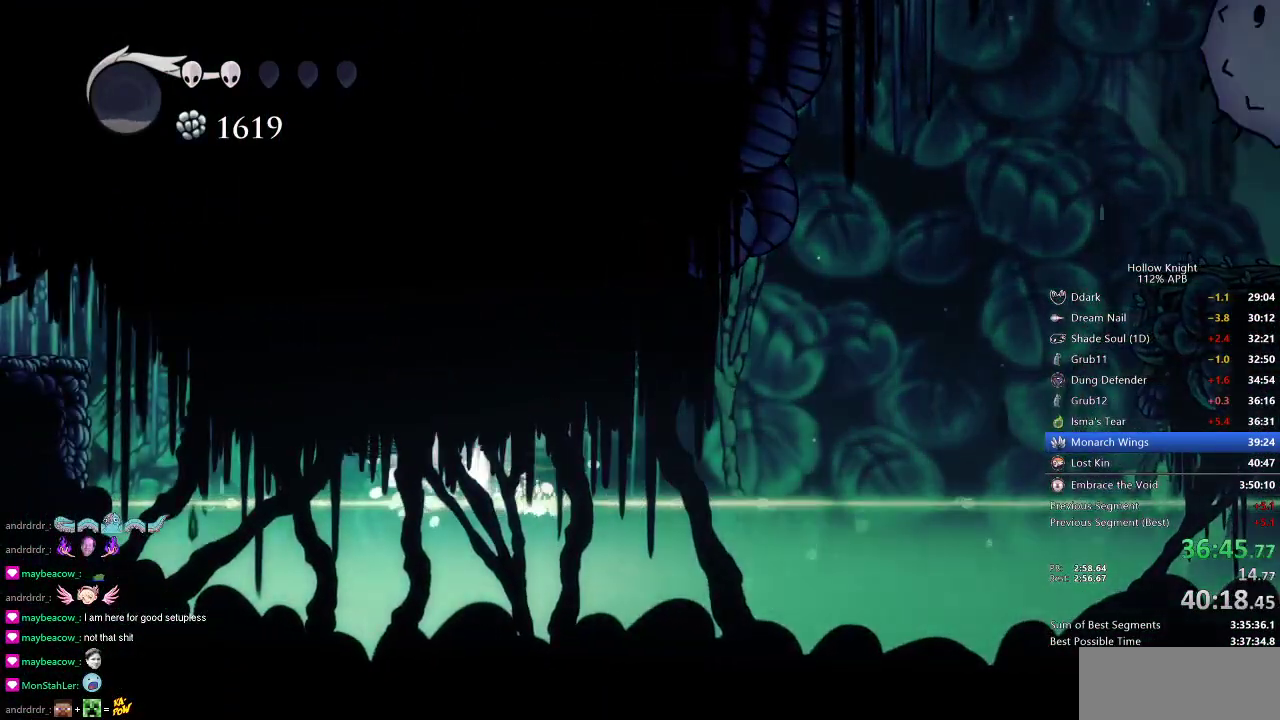
{"keys": ["jump", "left"], "events": [[17, "dash", "up"], [484, "jump", "down"]]}
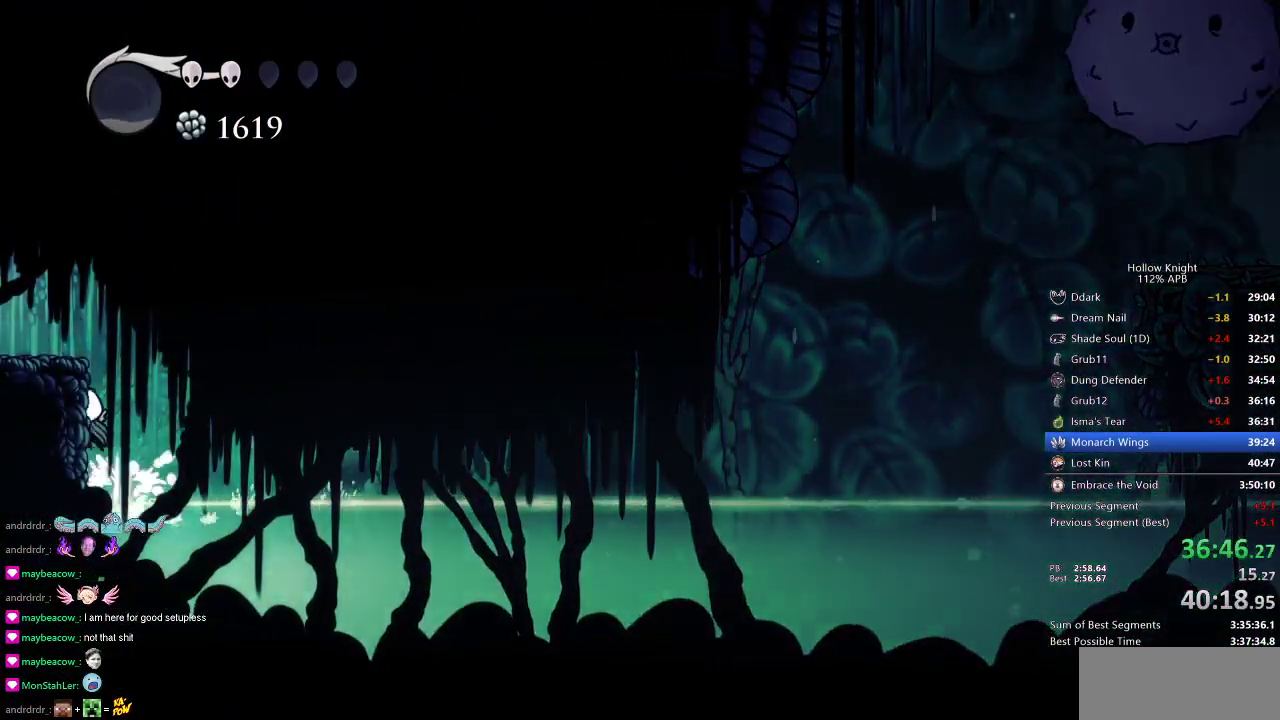
{"keys": ["left"], "events": [[283, "dash", "down"], [317, "jump", "up"], [367, "dash", "up"]]}
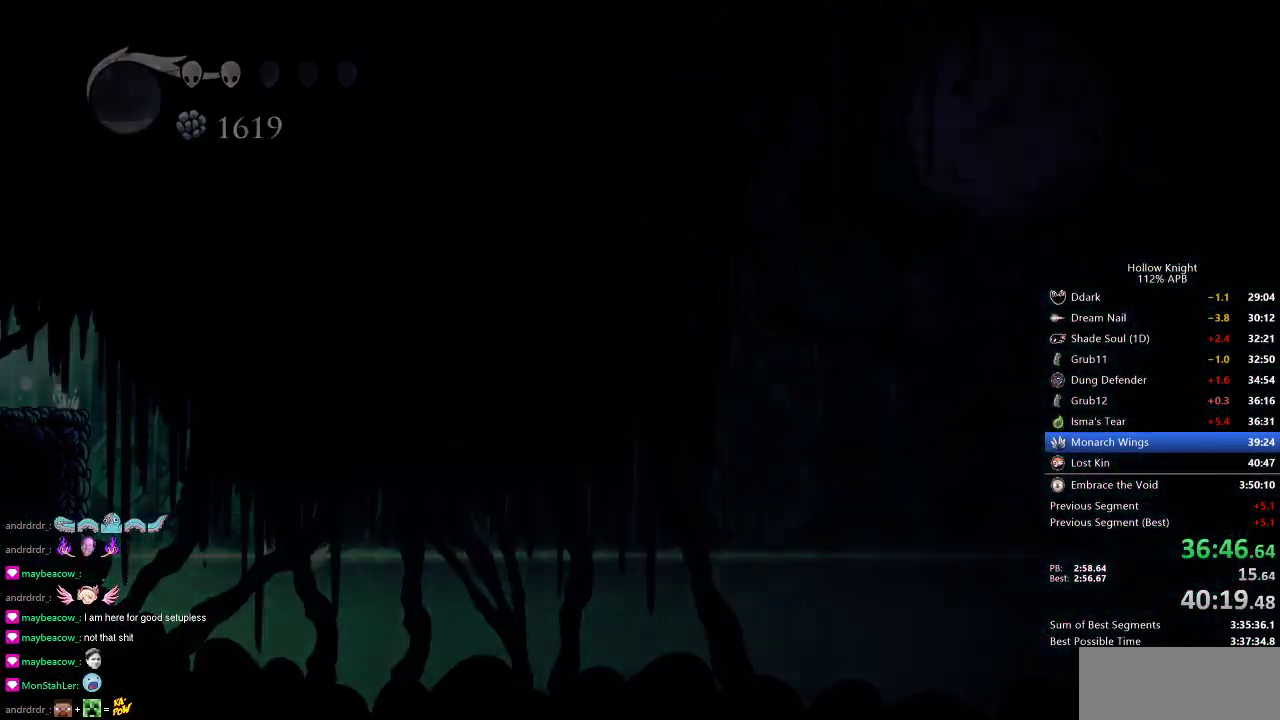
{"keys": ["left"], "events": []}
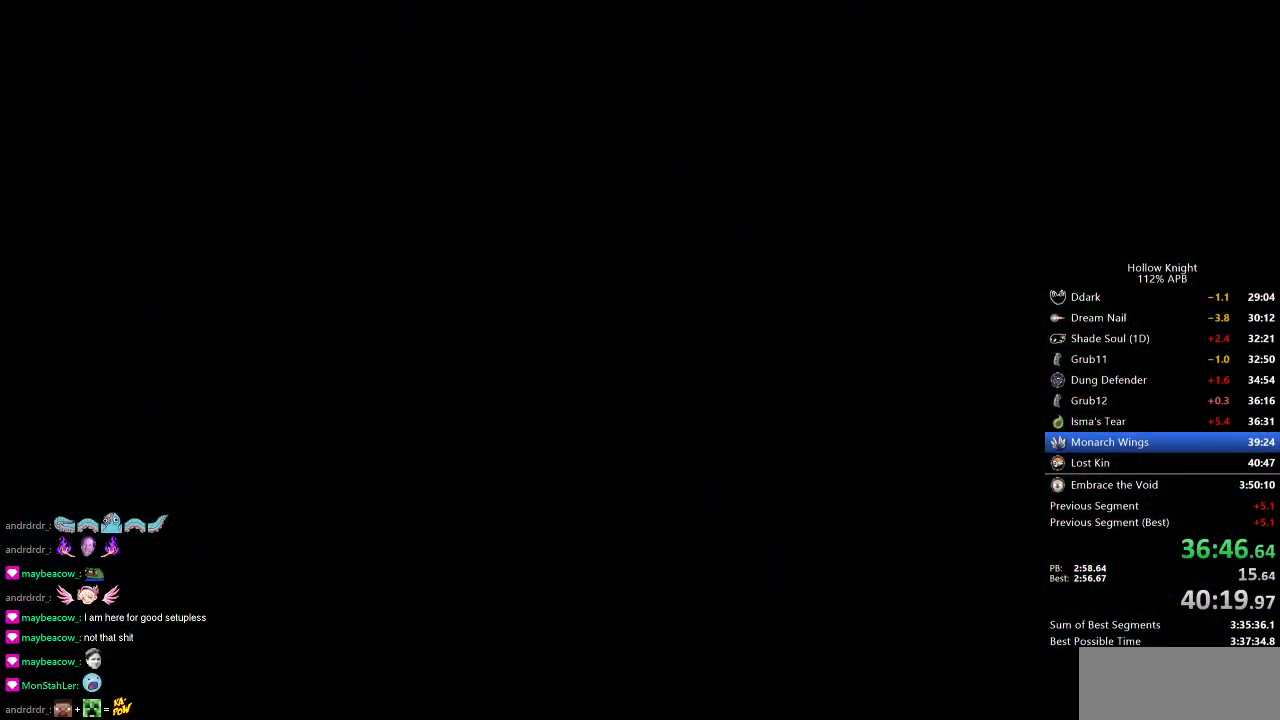
{"keys": ["left"], "events": []}
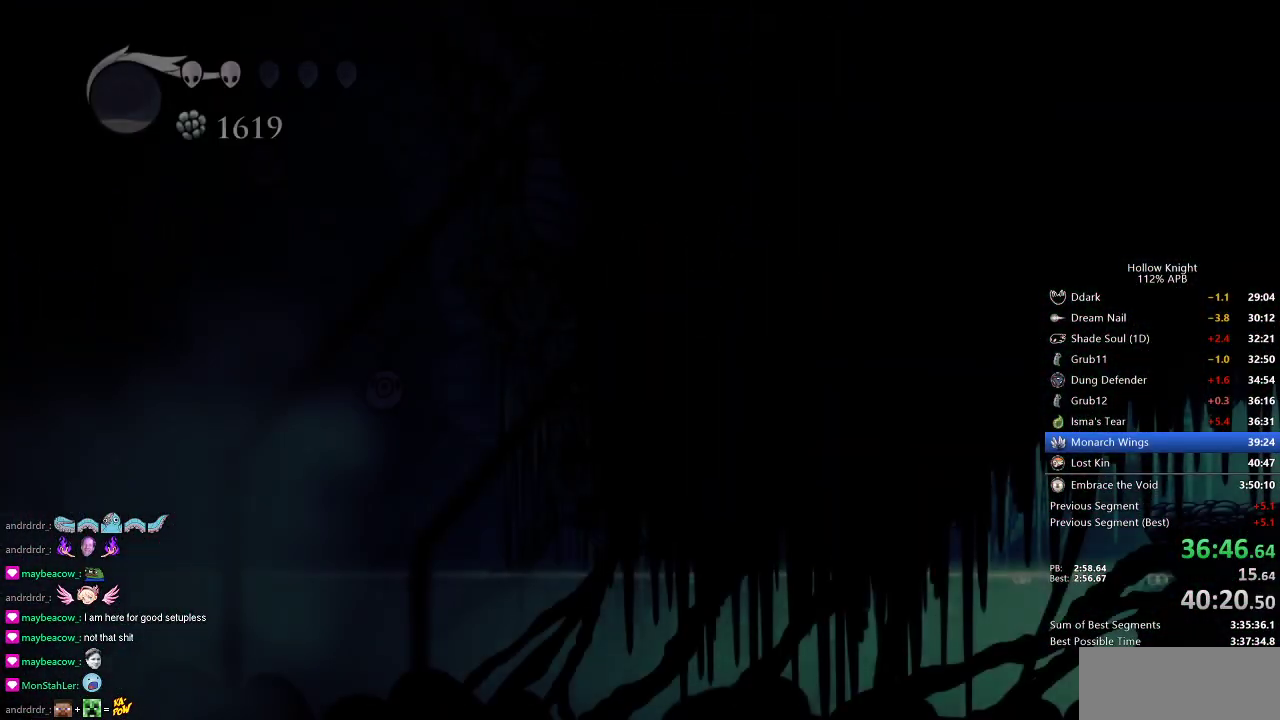
{"keys": ["left"], "events": []}
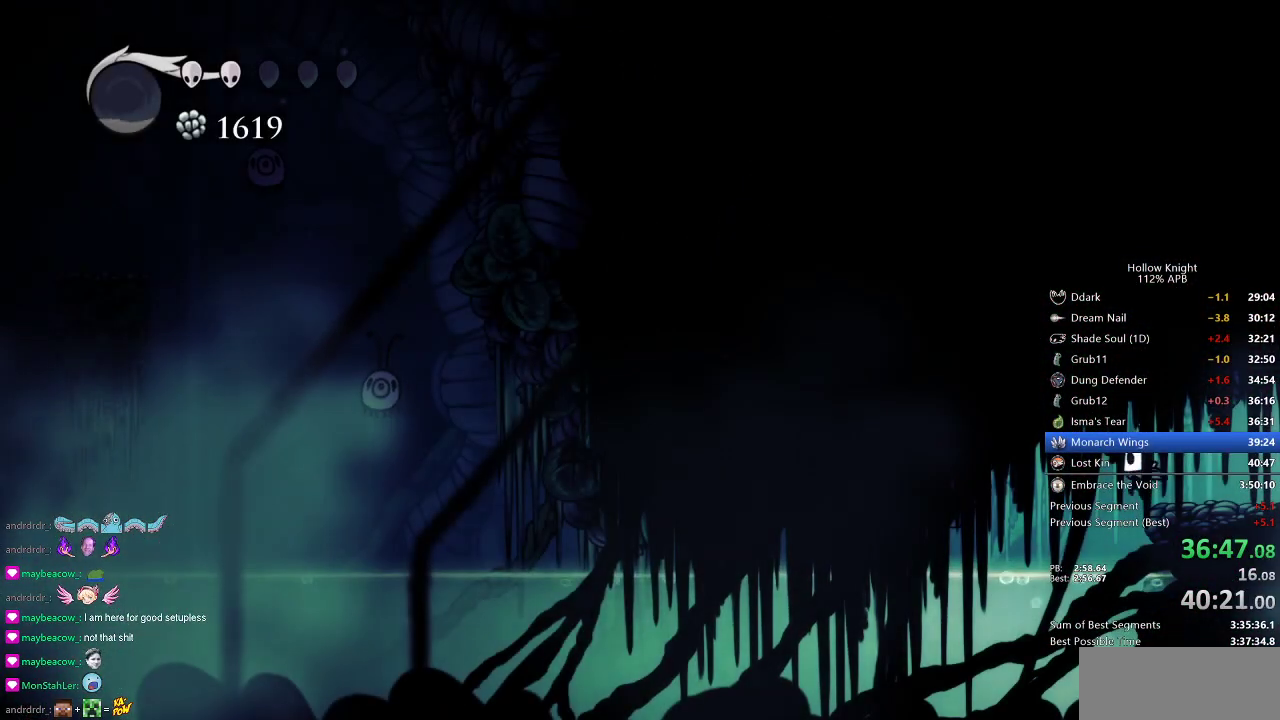
{"keys": ["cdash", "right"], "events": [[183, "left", "up"], [183, "right", "down"], [233, "dash", "down"], [367, "dash", "up"], [417, "cdash", "down"]]}
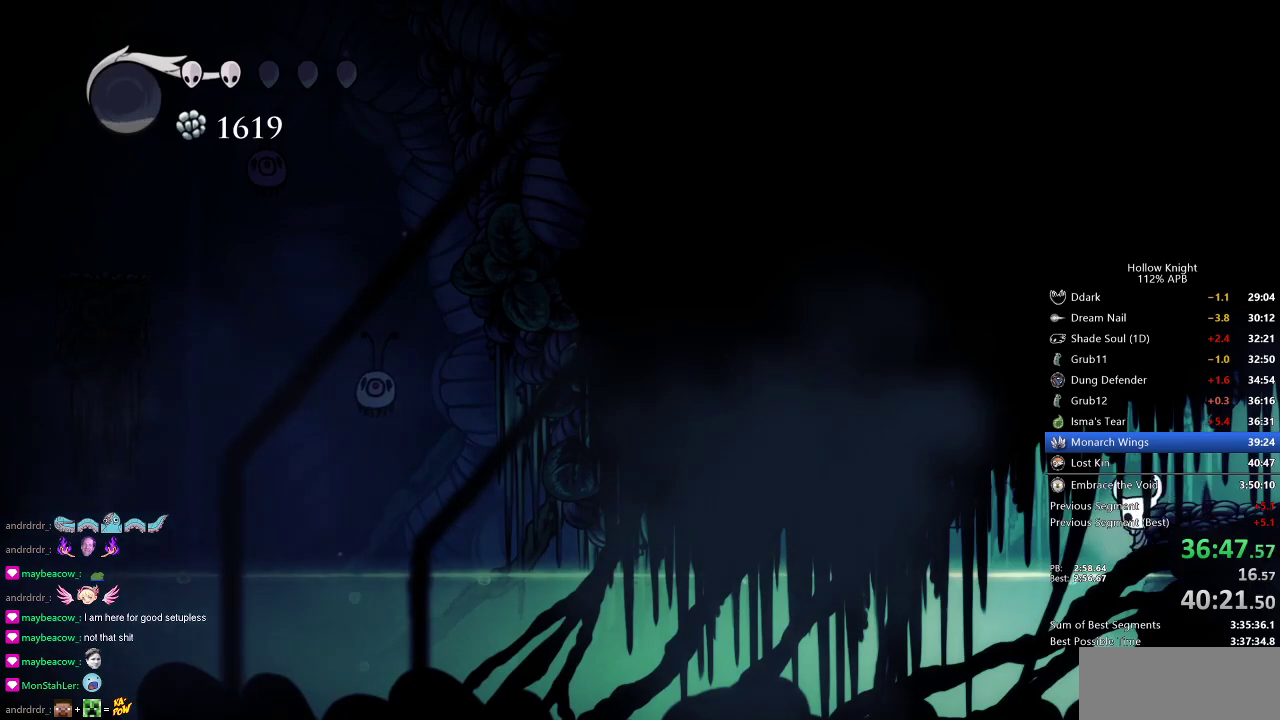
{"keys": ["right"], "events": [[17, "cdash", "up"], [100, "cdash", "down"], [434, "cdash", "up"]]}
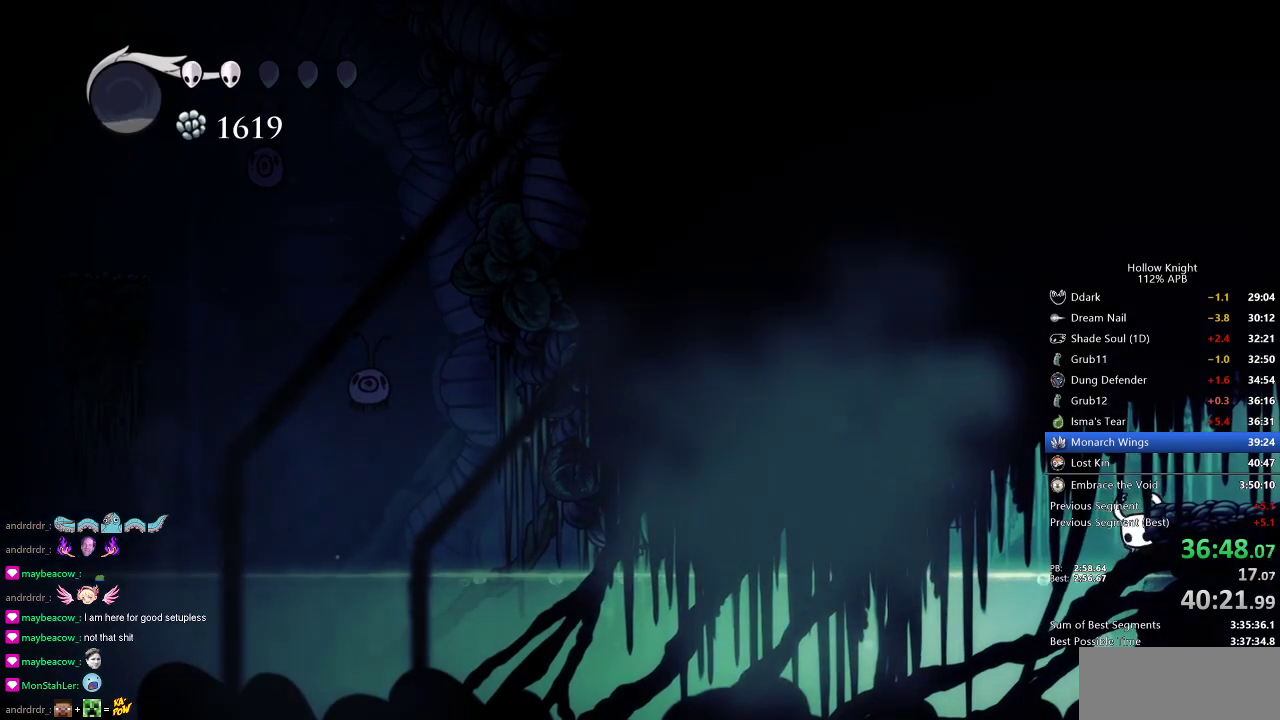
{"keys": ["cdash", "right"], "events": [[33, "cdash", "down"]]}